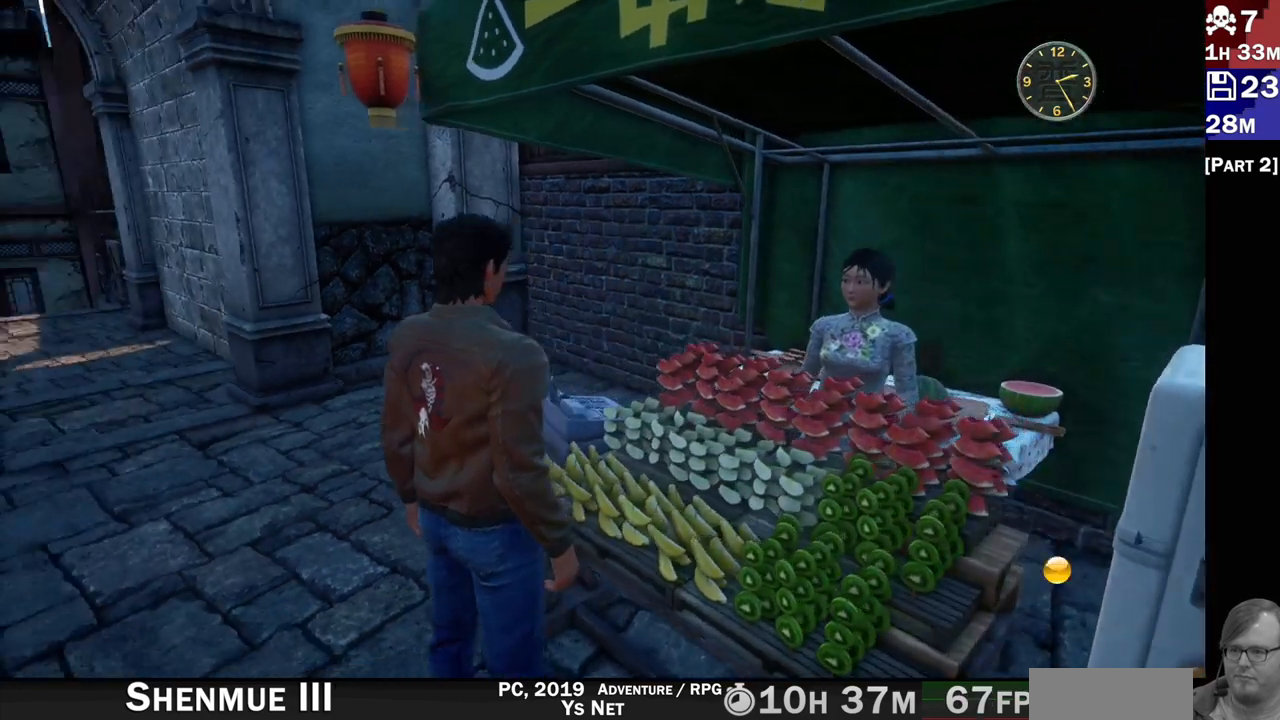
Gameplay with a controller (PlayStation layout); each line is a JSON object with the inputs held at the frame after it (dt_ms = milliseconds from this image to that frame). "events" lists button and stick changes between this image and that frame as [ms after this image, input, new state], when the widget could be followed in between. Not read: L3 R3.
{"dt_ms": 500, "buttons": ["R2"], "left_stick": "up-left", "right_stick": "left", "events": [[67, "left_stick", "up-left"], [467, "R2", "down"]]}
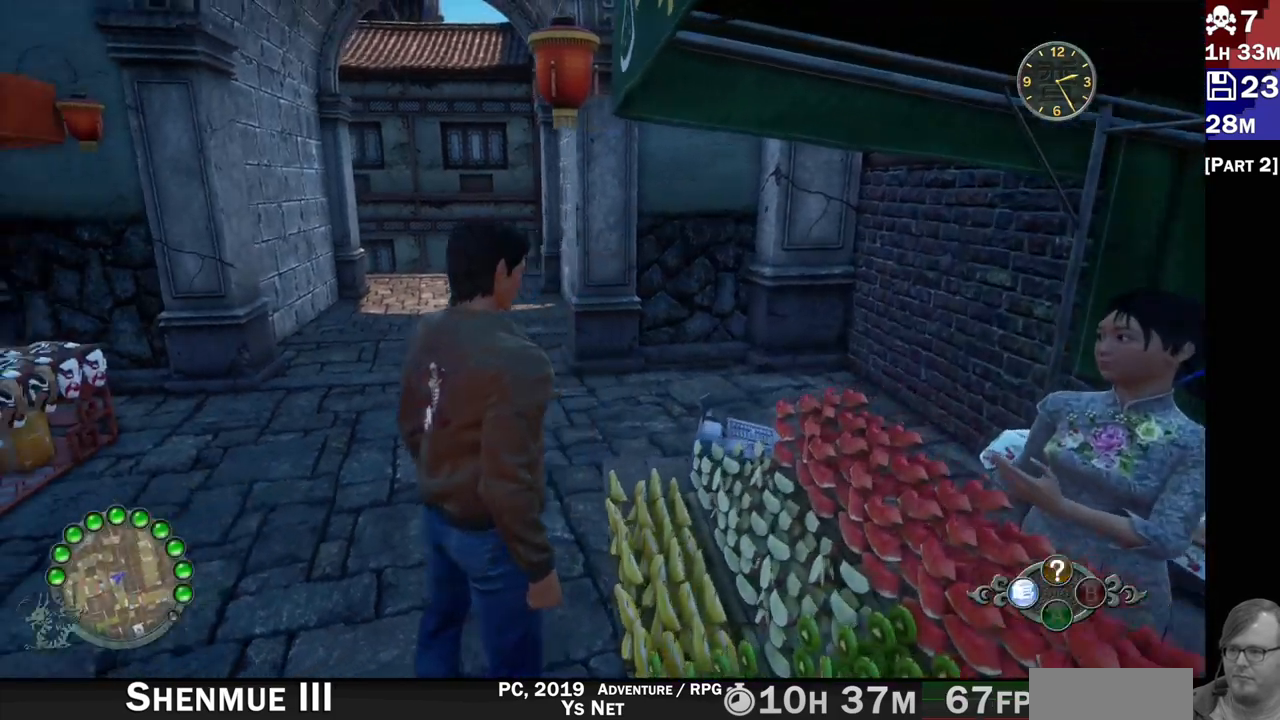
{"dt_ms": 500, "buttons": ["R2"], "left_stick": "up-left", "right_stick": "center", "events": [[167, "right_stick", "up-left"], [267, "right_stick", "center"]]}
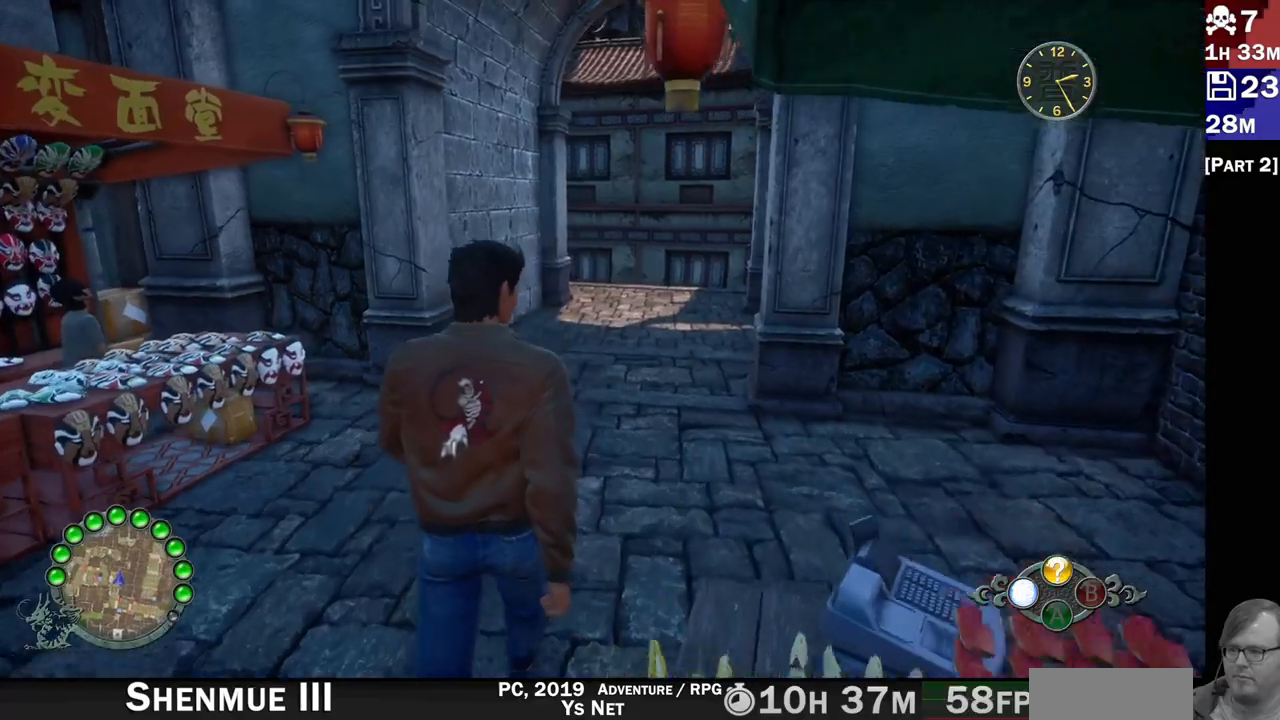
{"dt_ms": 1000, "buttons": [], "left_stick": "right", "right_stick": "left"}
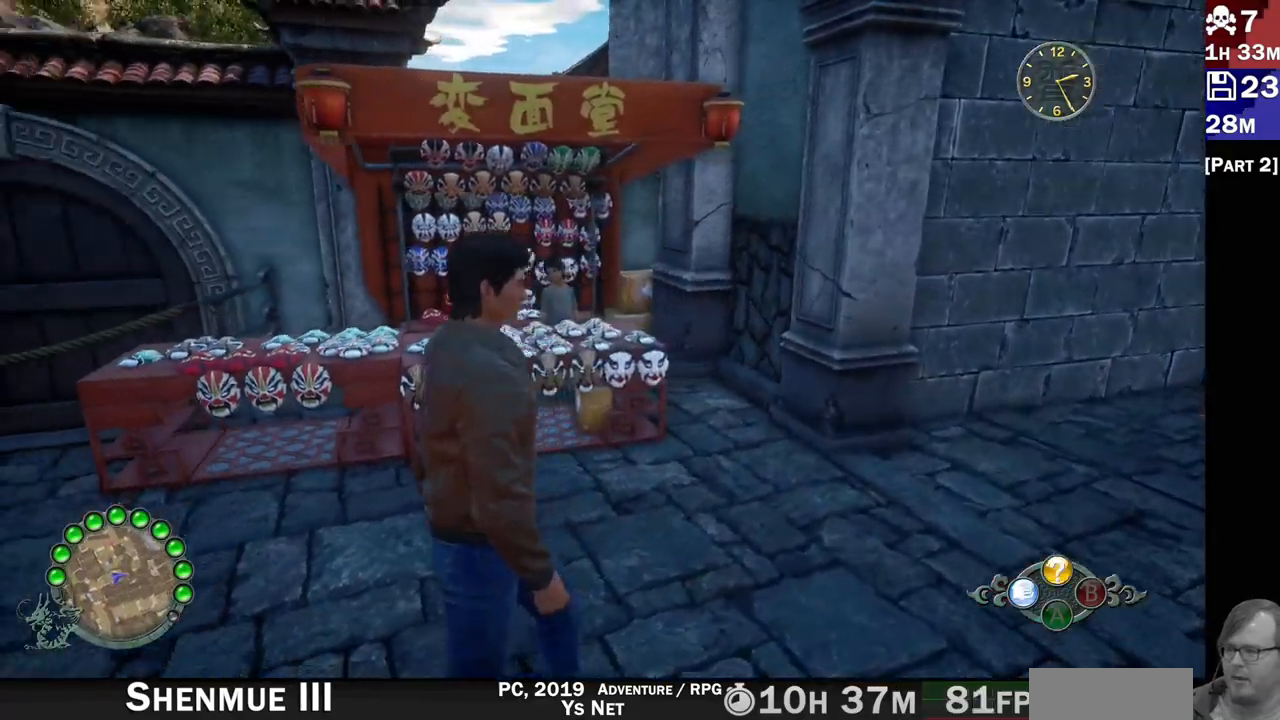
{"dt_ms": 500, "buttons": [], "left_stick": "center", "right_stick": "left", "events": [[100, "left_stick", "center"]]}
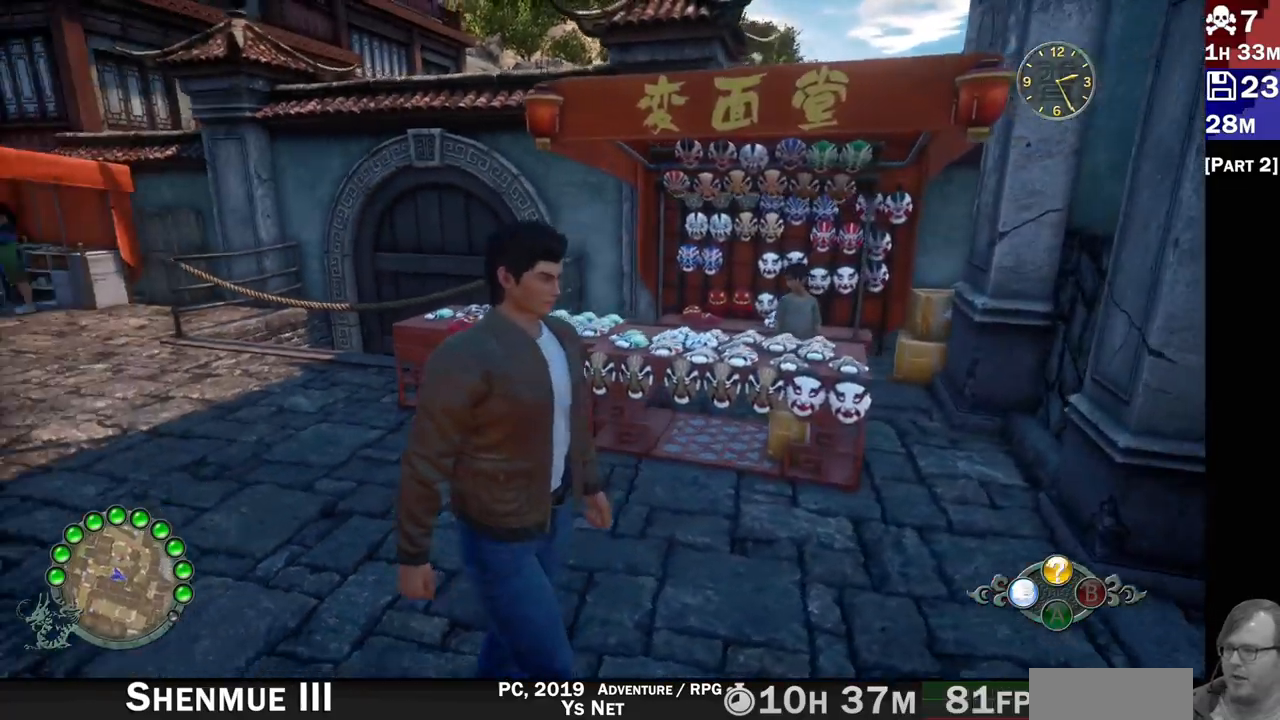
{"dt_ms": 500, "buttons": [], "left_stick": "center", "right_stick": "right", "events": [[133, "left_stick", "right"], [167, "right_stick", "center"], [283, "right_stick", "down-right"], [450, "right_stick", "right"], [467, "left_stick", "center"]]}
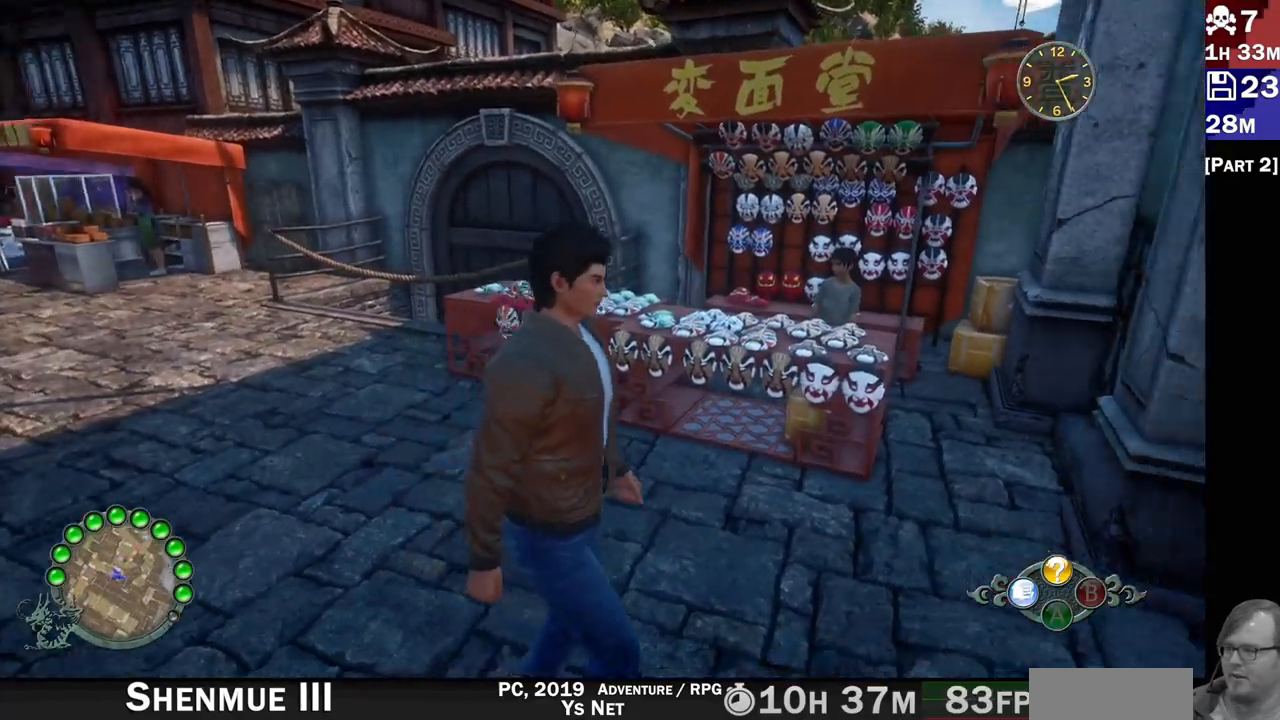
{"dt_ms": 500, "buttons": [], "left_stick": "up-right", "right_stick": "right", "events": [[167, "left_stick", "right"], [250, "left_stick", "up-right"]]}
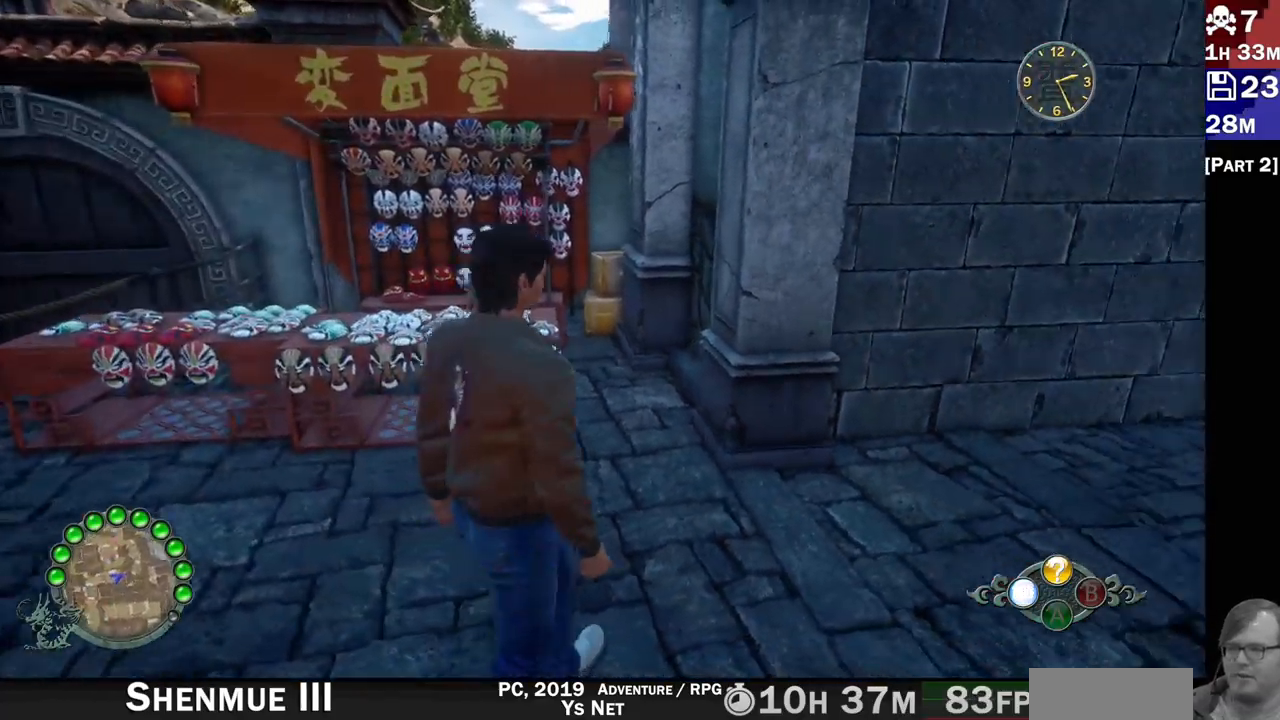
{"dt_ms": 1000, "buttons": ["R2"], "left_stick": "up-right", "right_stick": "down-right"}
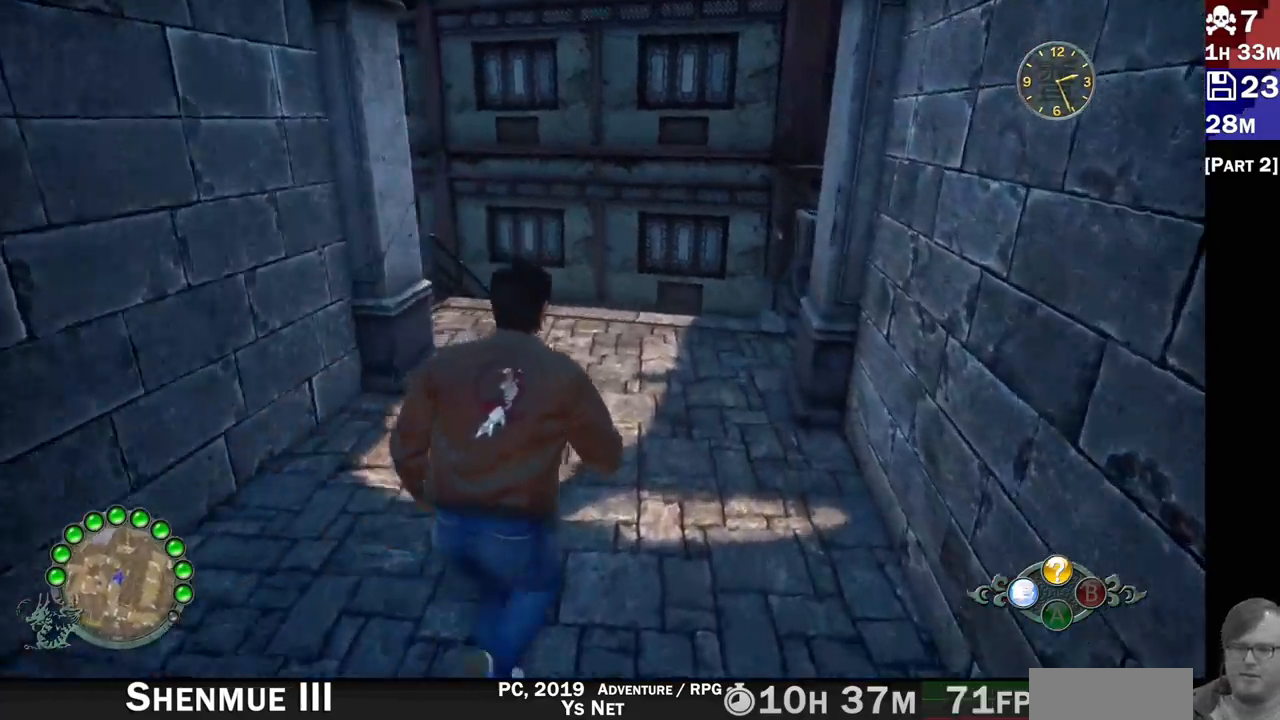
{"dt_ms": 1000, "buttons": ["R2"], "left_stick": "up-right", "right_stick": "left"}
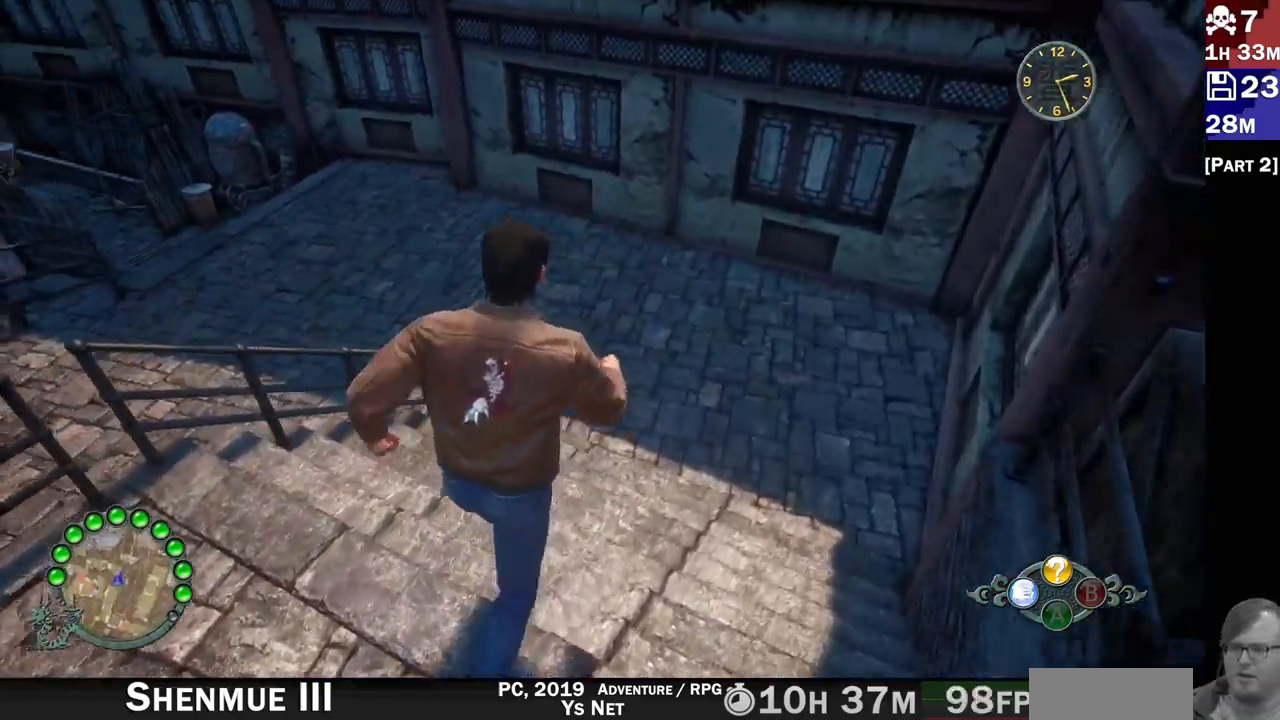
{"dt_ms": 1000, "buttons": ["R2"], "left_stick": "up-right", "right_stick": "left"}
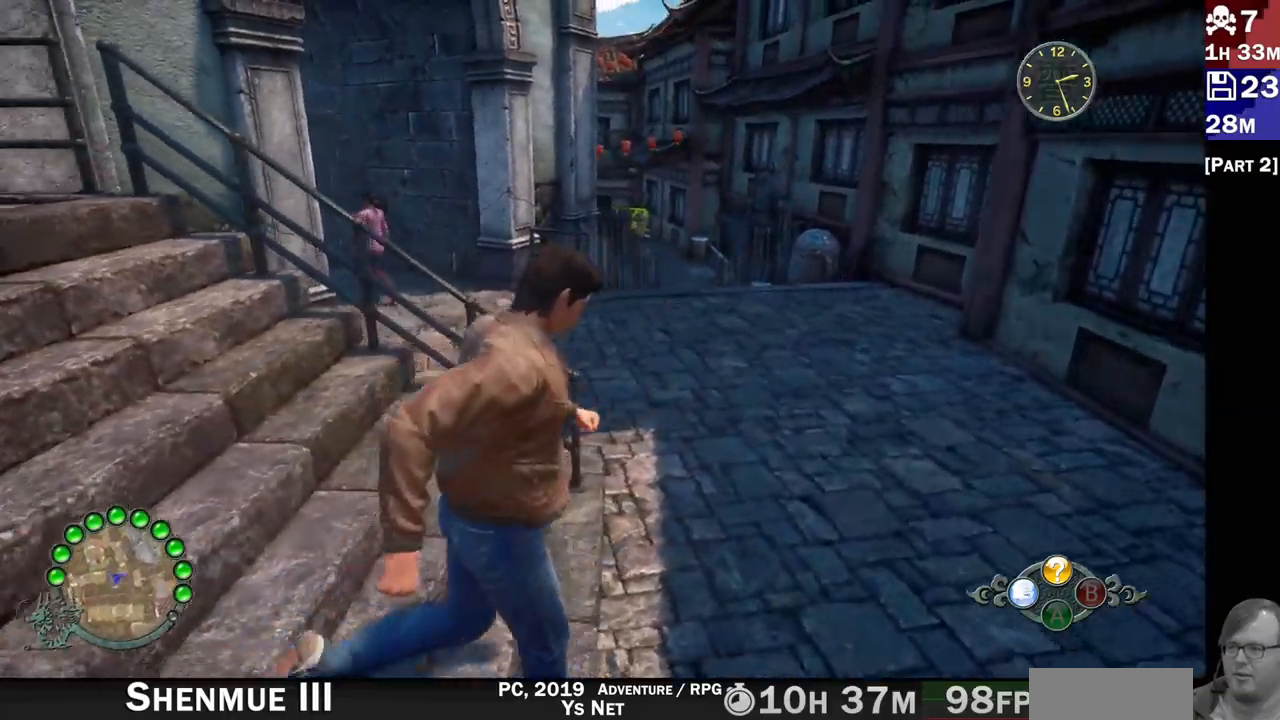
{"dt_ms": 500, "buttons": ["R2"], "left_stick": "up-right", "right_stick": "left", "events": []}